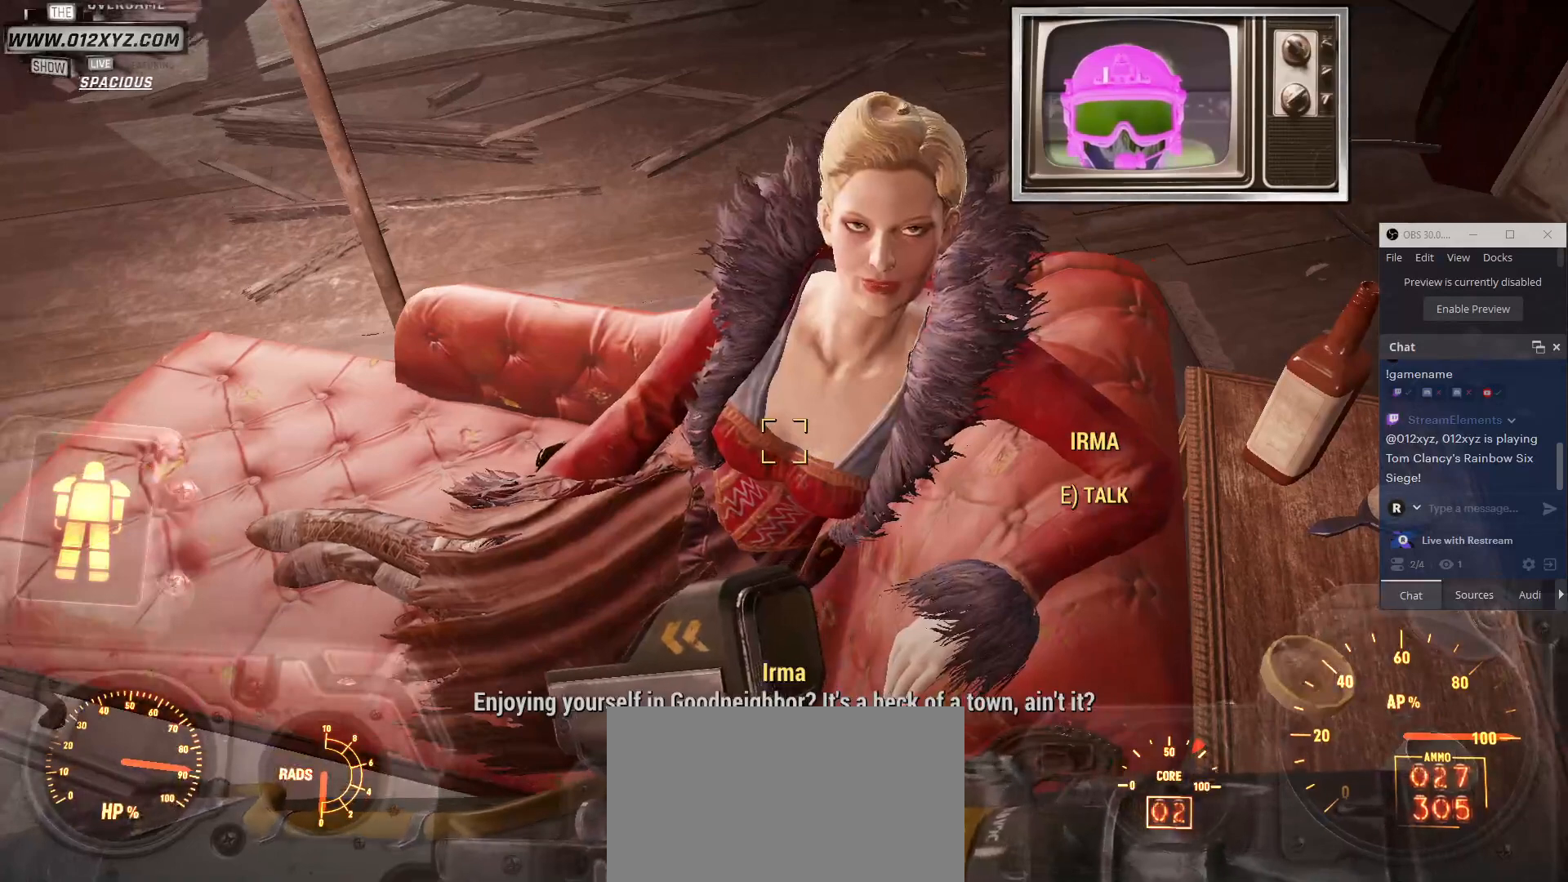
Gameplay with keyboard and mouse; each line is a JSON object with the keys and mouse buttons held at the frame after it. "events" lists presses ("down") and releases ("up") of "1", "2", "3", "4", "5", "a", "alt", "b", "c", "ctrl", "d", "e", "f", "g", "q", "r", "s", "shift", "space", "t", "tab", "v", "w", "x", "z", "mouse_left", "mouse_wheel", "mouse_right", "mouse_mb4" and "mouse_mb5" between this image and that frame as [ms after this image, input, new state], when the widget could be followed in between. "mouse_left", "mouse_wheel", "mouse_right", "mouse_mb4", "mouse_mb5" = the "left", "wheel", "right", "mb4", "mb5" buttons of the "mouse" list. No other keys are recorded. "wheel" means that the mouse wheel is clicked or scrolled. Not read: mouse_move.
{"keys": [], "mouse": [], "events": []}
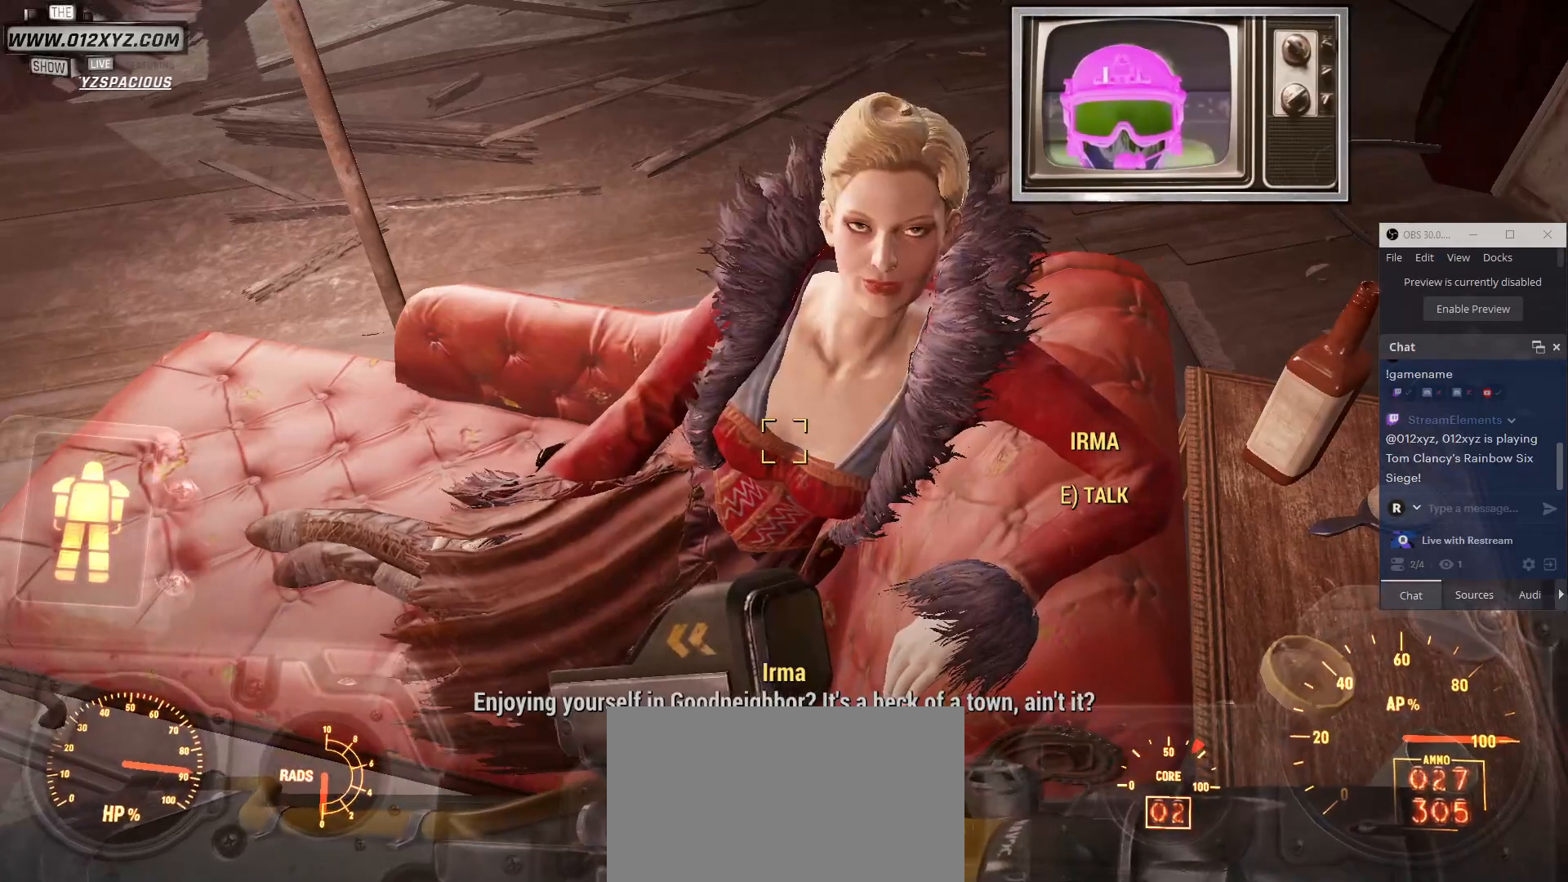
{"keys": [], "mouse": [], "events": []}
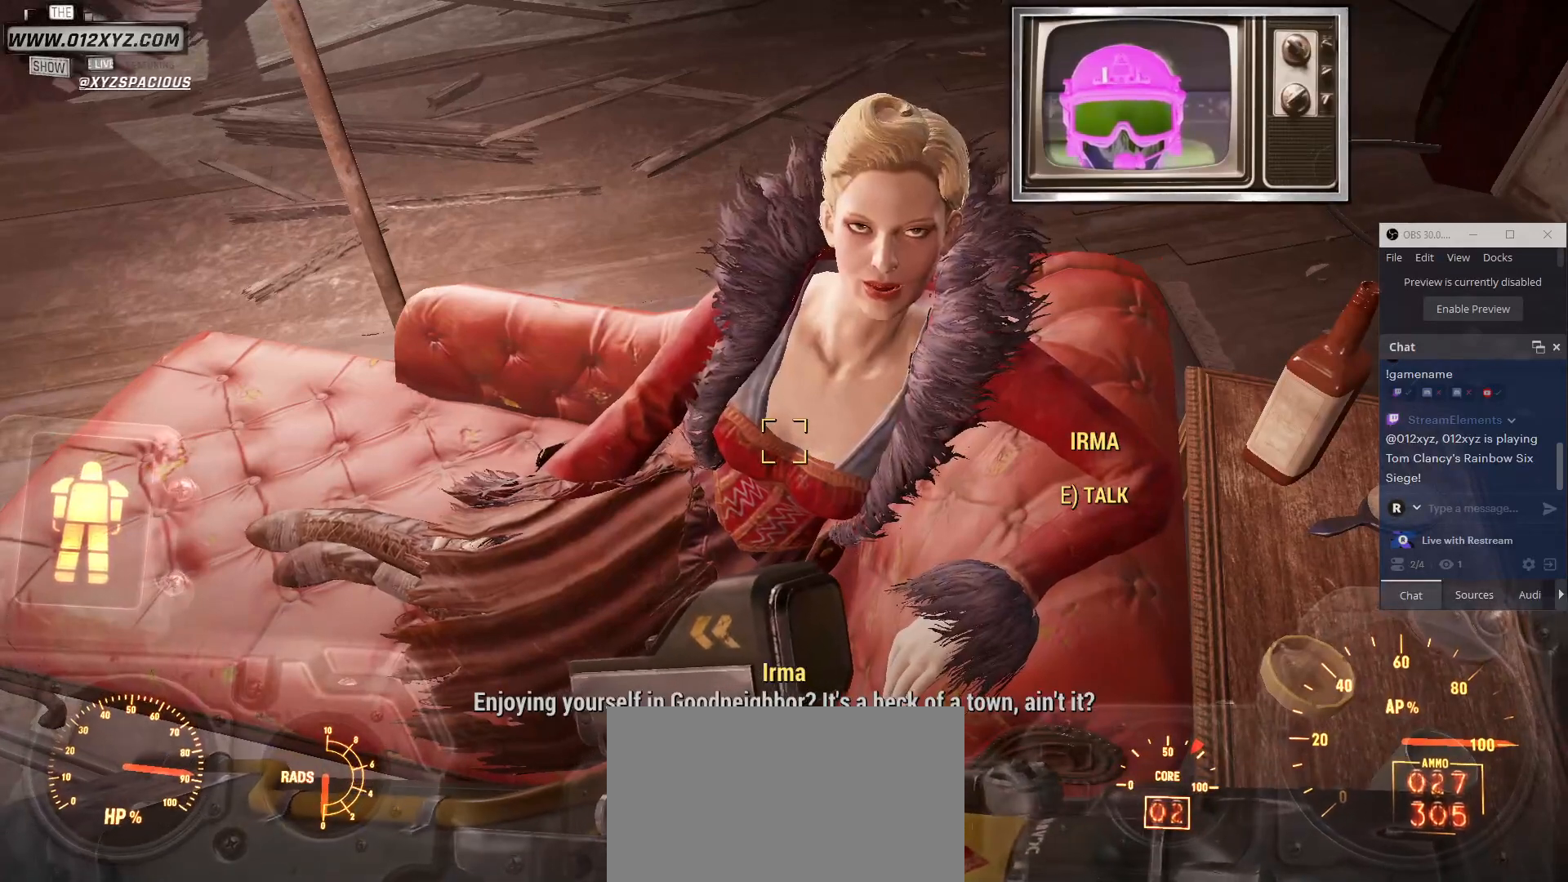
{"keys": [], "mouse": [], "events": []}
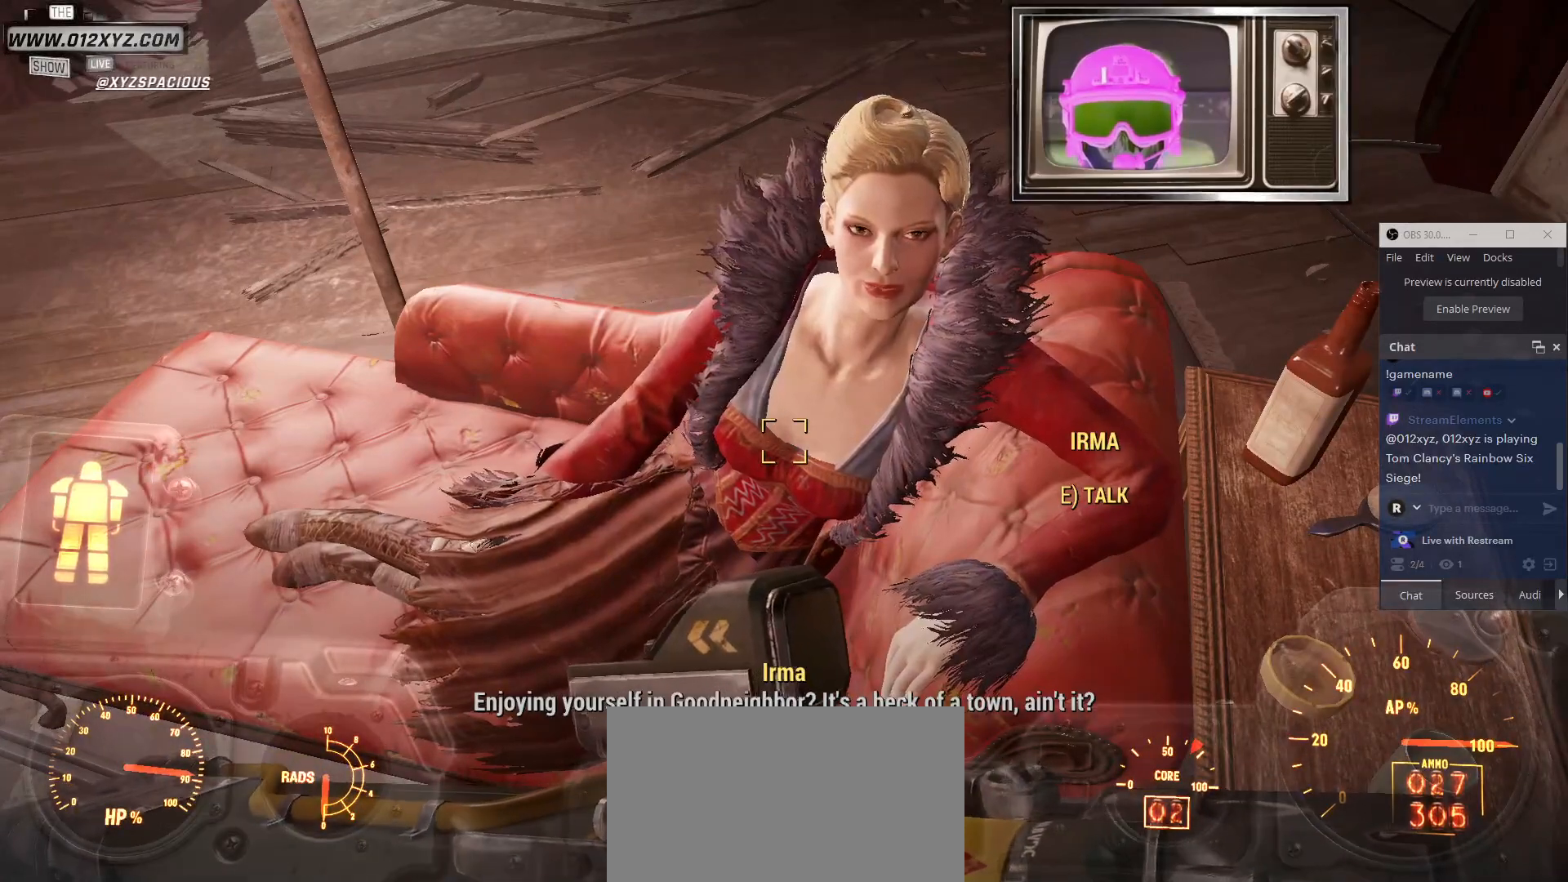
{"keys": [], "mouse": [], "events": []}
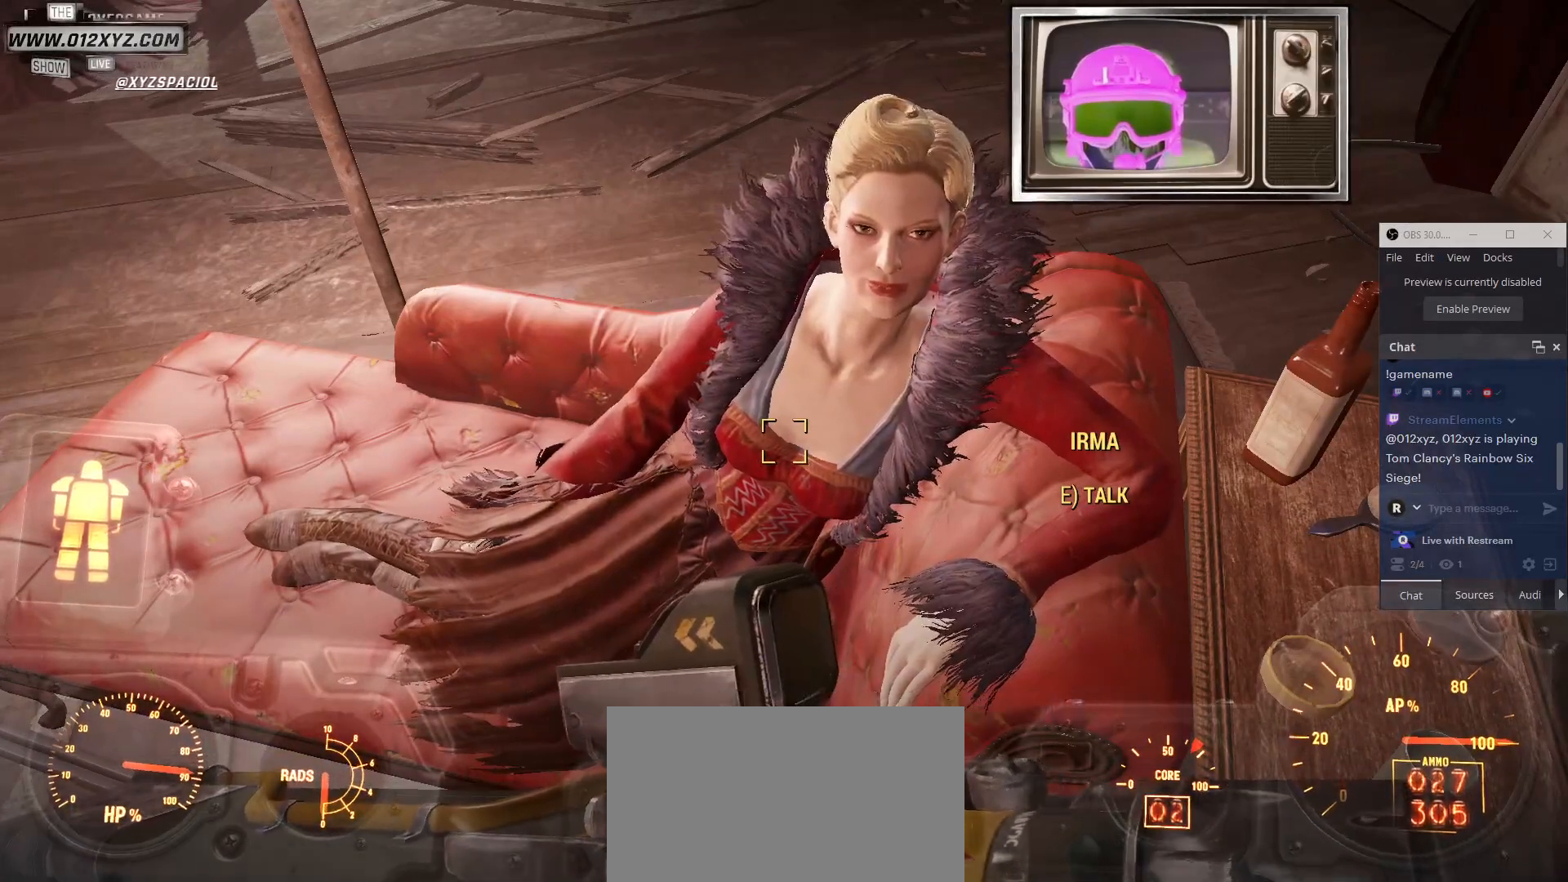
{"keys": [], "mouse": [], "events": []}
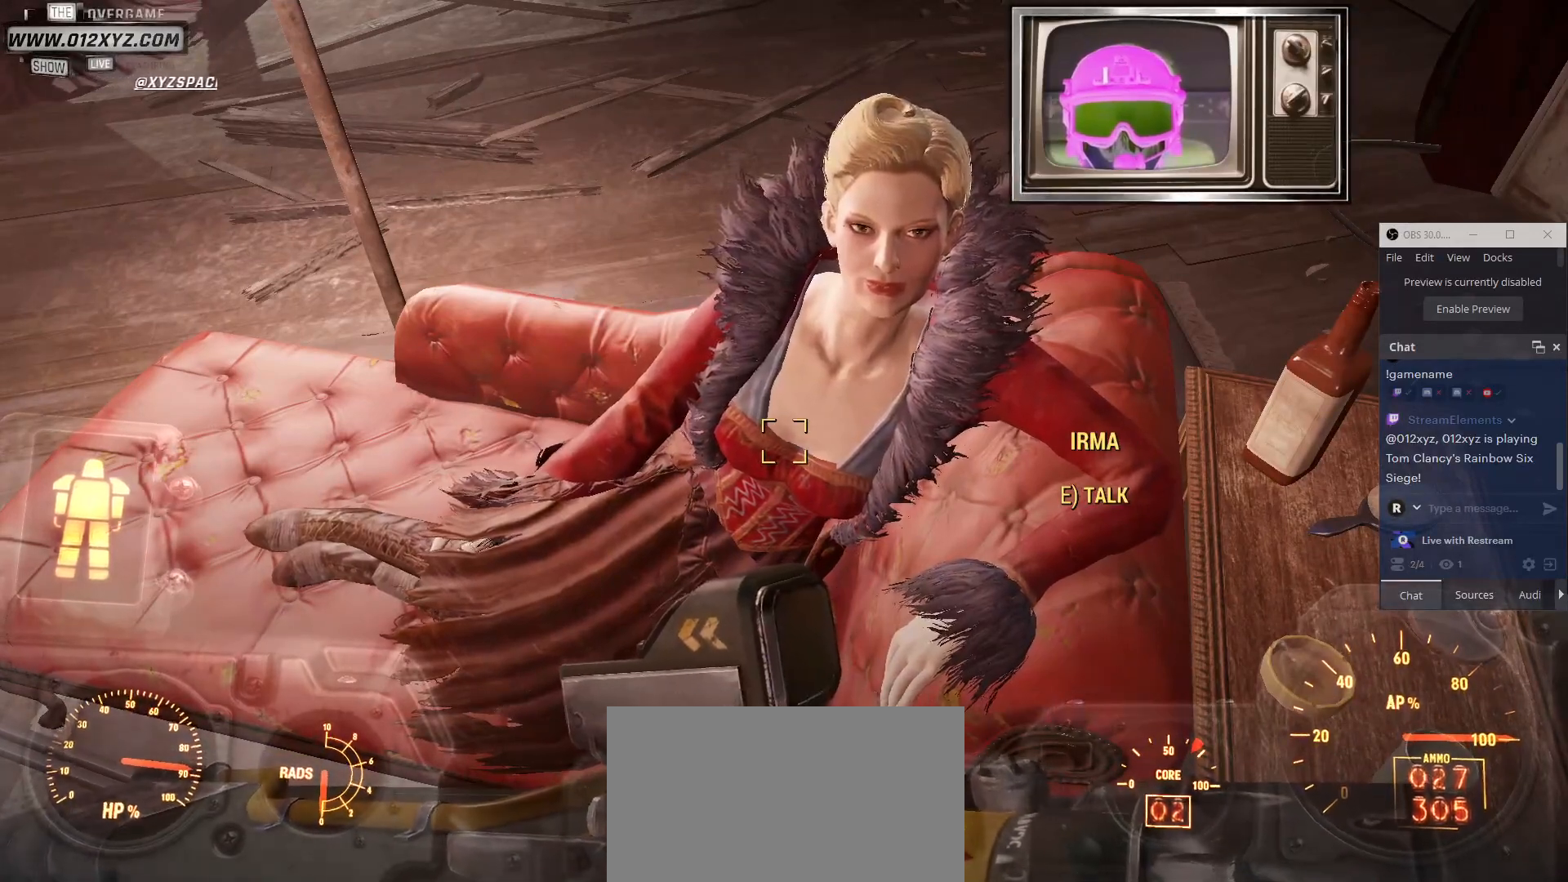
{"keys": [], "mouse": [], "events": [[267, "e", "down"], [367, "e", "up"]]}